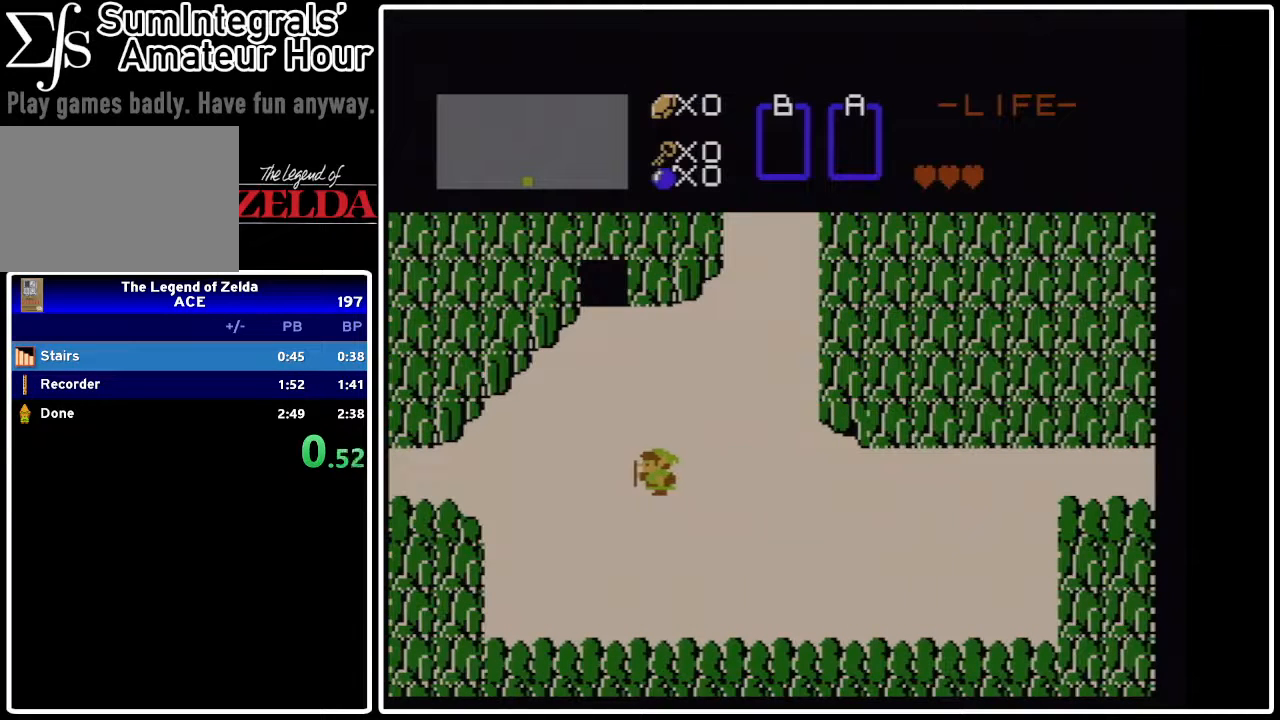
Gameplay with a controller (Nintendo layout); each line is a JSON object with the inputs held at the frame after it. "events" lists button and stick changes between this image and that frame as [ms after this image, input, new state], when the widget could be followed in between. Not read: L3 R3.
{"buttons": ["DPAD_UP"], "events": [[100, "DPAD_UP", "down"], [167, "DPAD_LEFT", "up"]]}
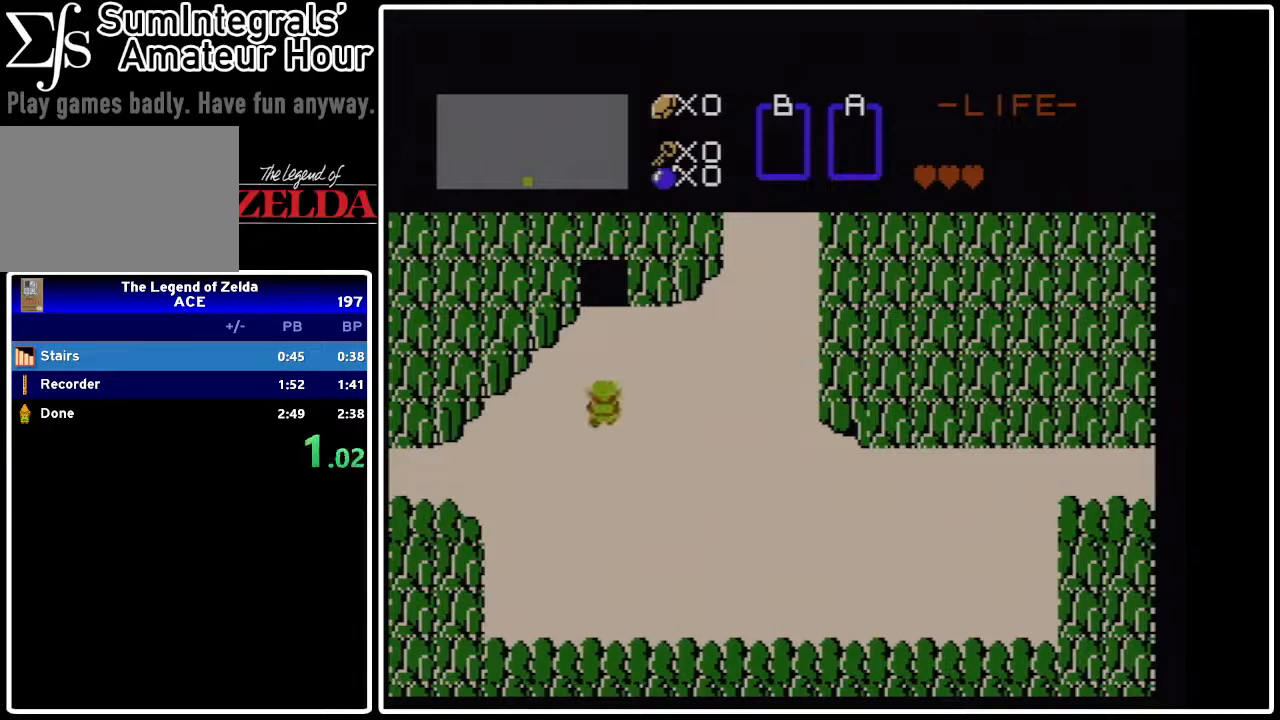
{"buttons": ["DPAD_UP"], "events": []}
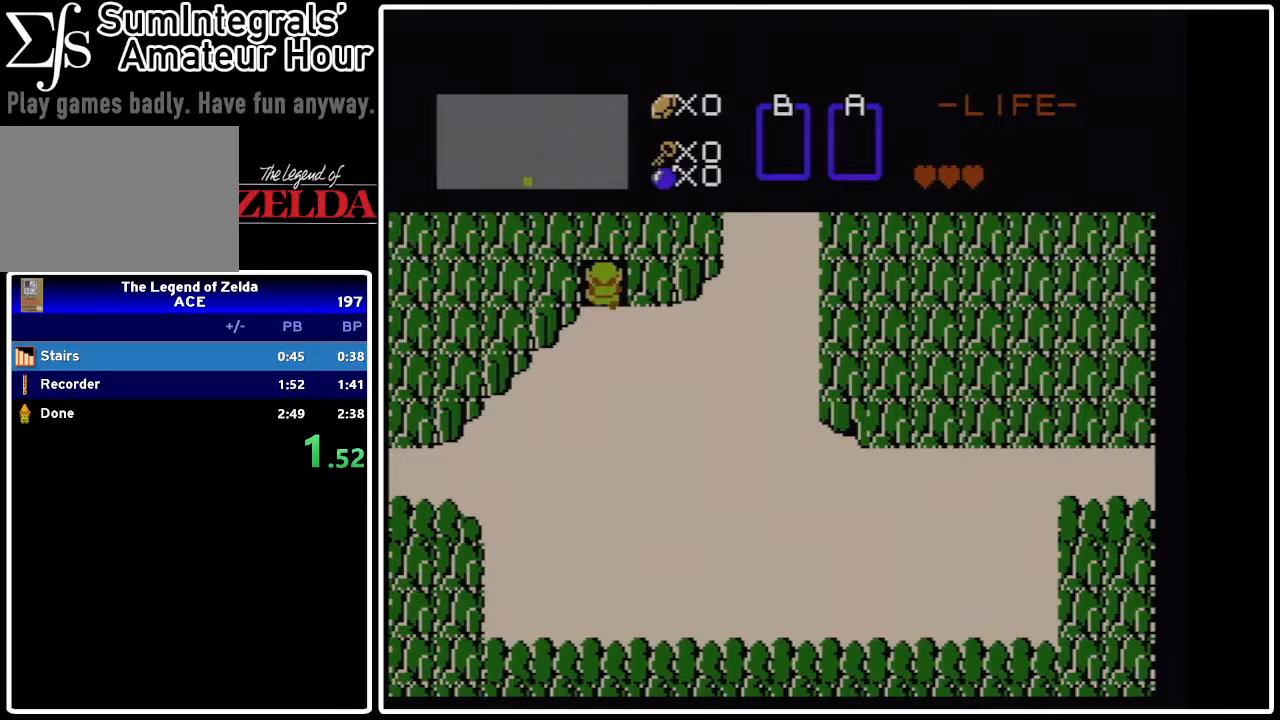
{"buttons": [], "events": [[267, "DPAD_UP", "up"]]}
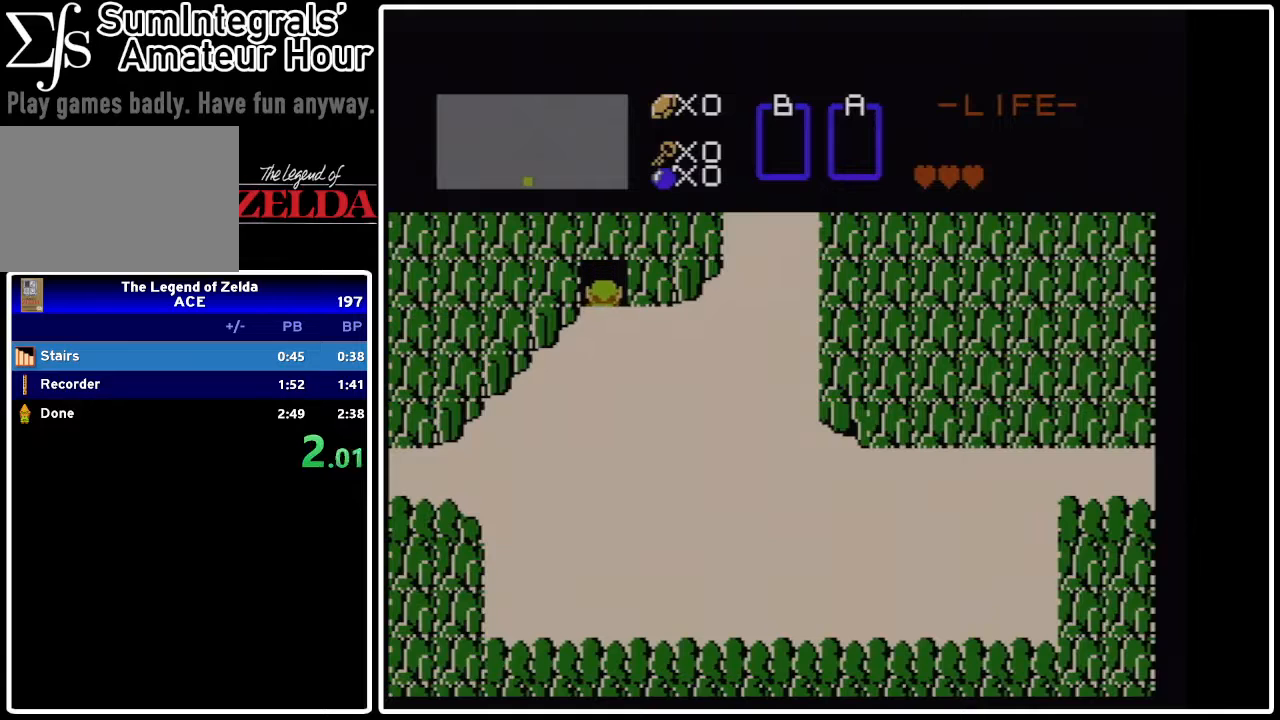
{"buttons": ["DPAD_RIGHT"], "events": [[100, "DPAD_RIGHT", "down"]]}
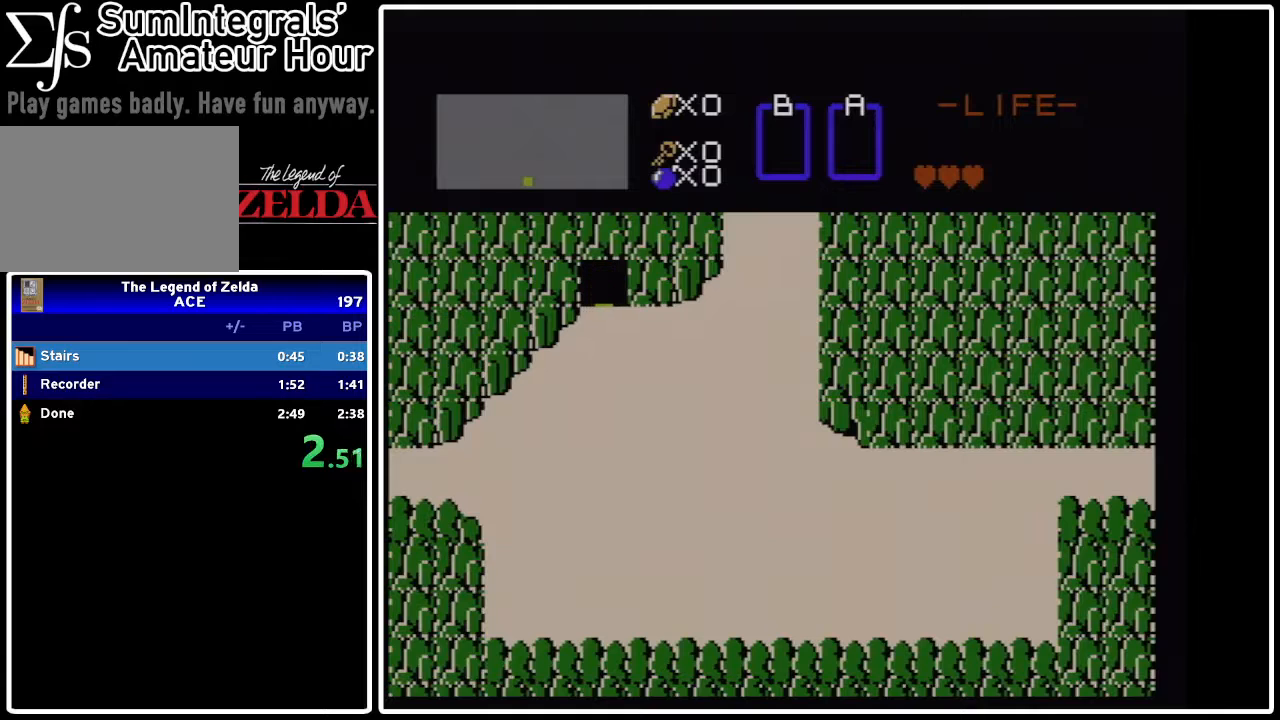
{"buttons": ["DPAD_RIGHT"], "events": []}
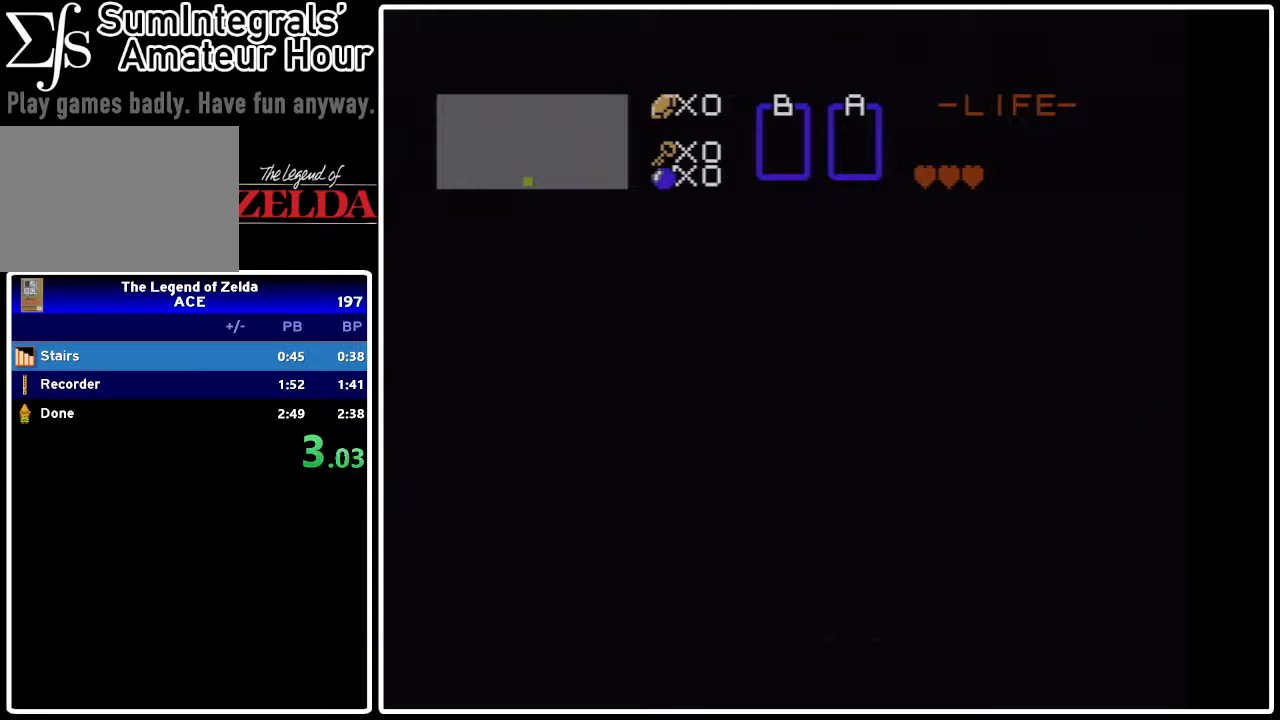
{"buttons": ["DPAD_RIGHT"], "events": []}
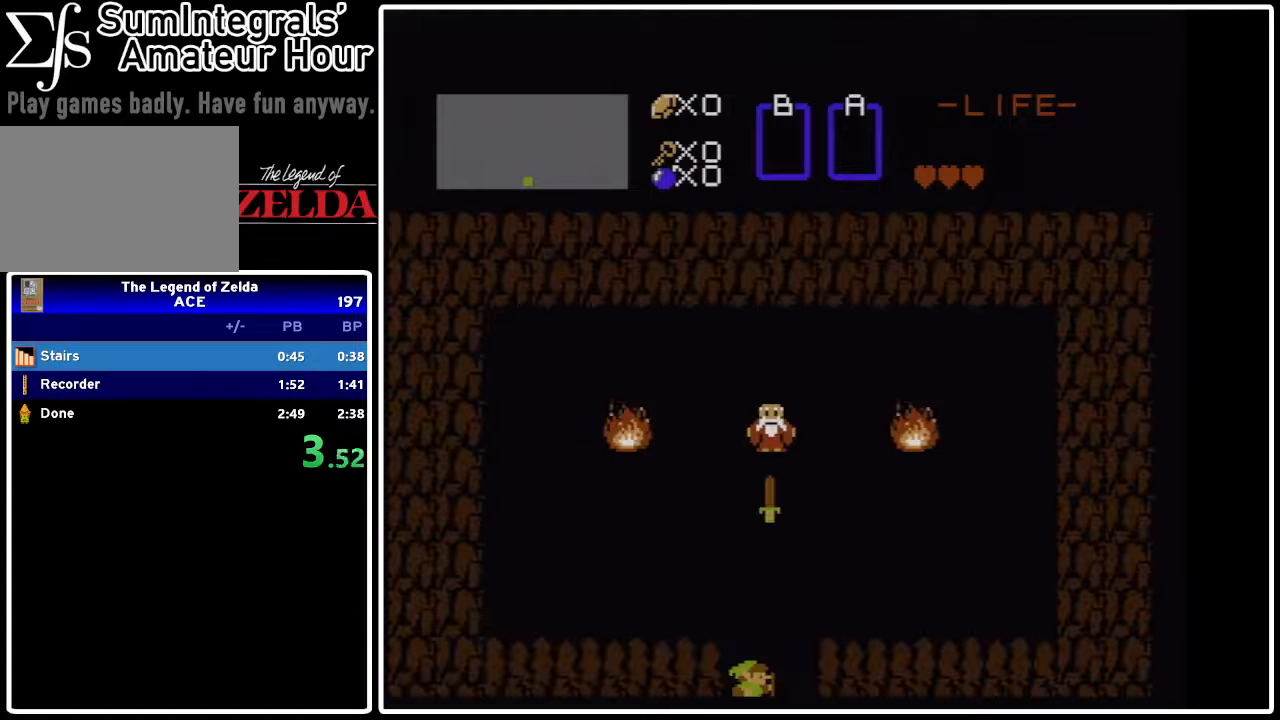
{"buttons": ["DPAD_UP", "DPAD_RIGHT"], "events": [[200, "DPAD_UP", "down"]]}
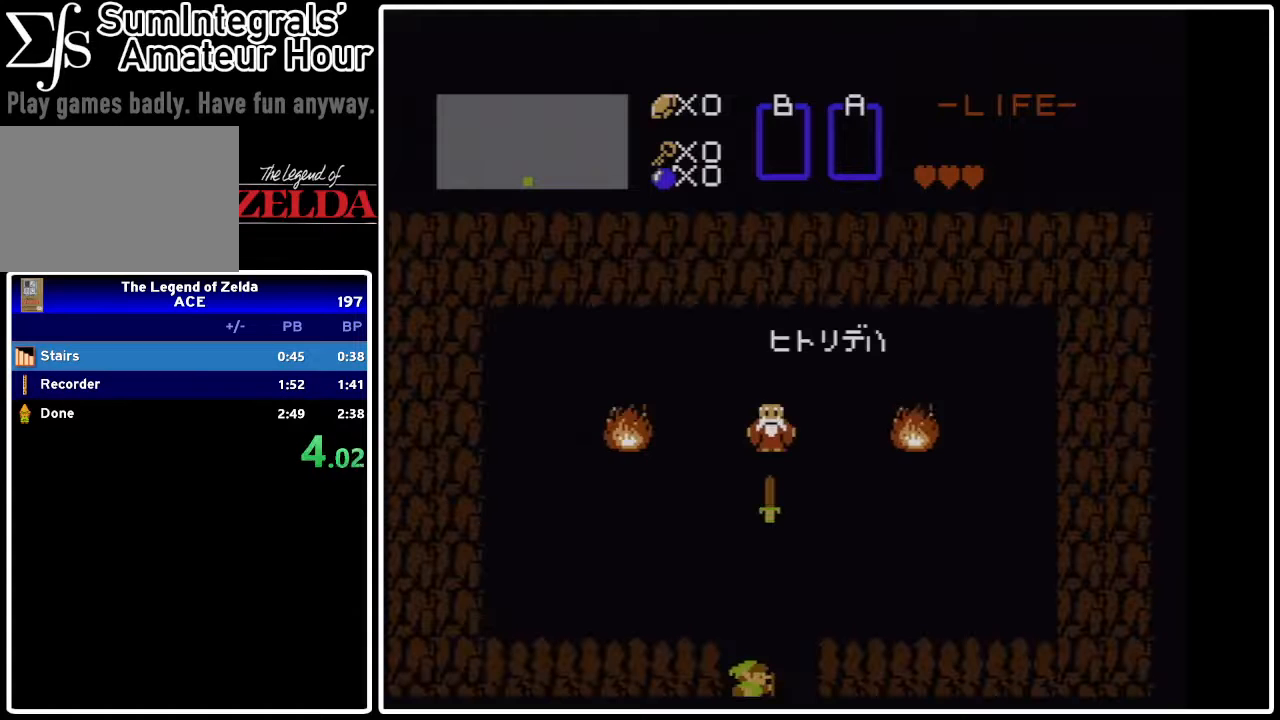
{"buttons": ["DPAD_UP", "DPAD_RIGHT"], "events": []}
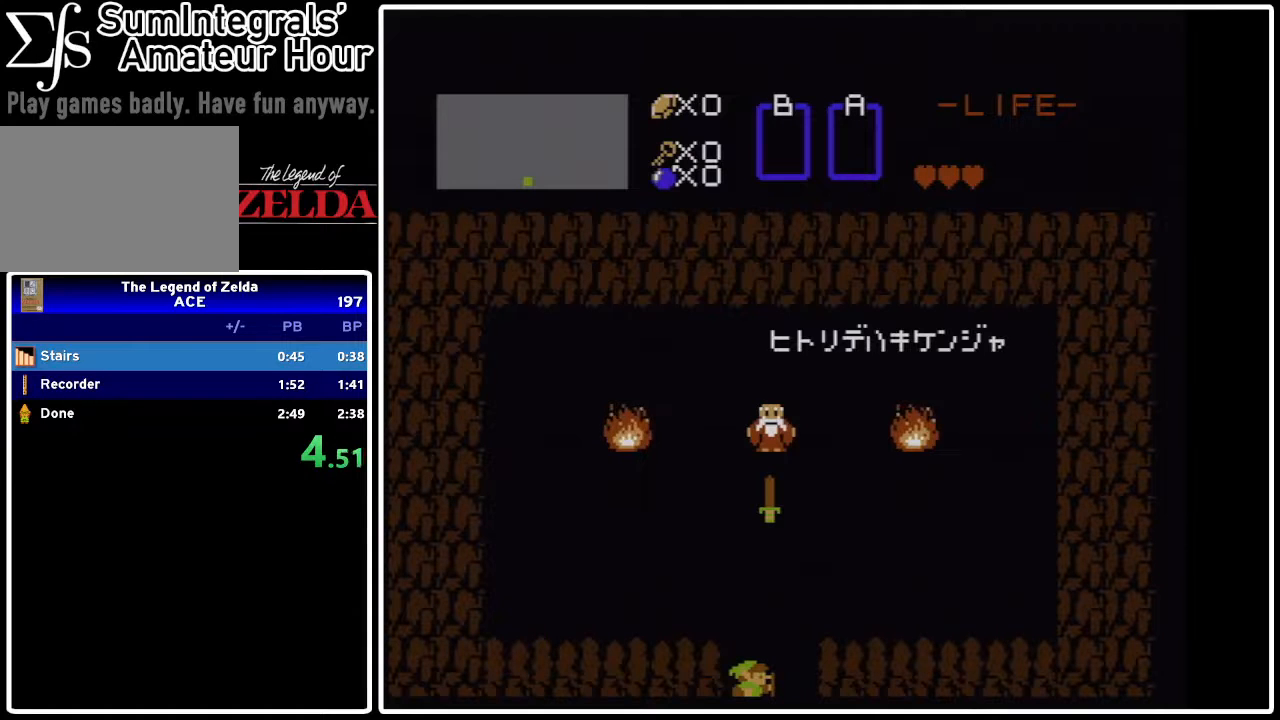
{"buttons": ["DPAD_UP", "DPAD_RIGHT"], "events": []}
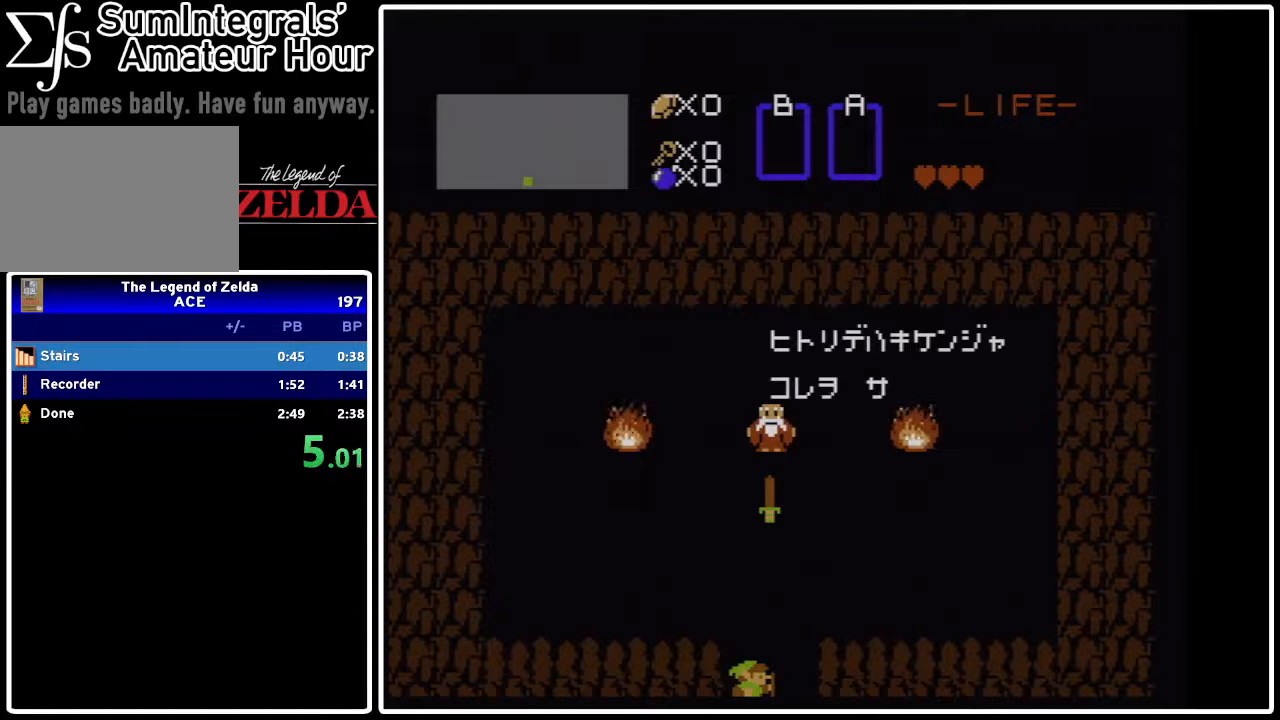
{"buttons": ["DPAD_UP", "DPAD_RIGHT"], "events": []}
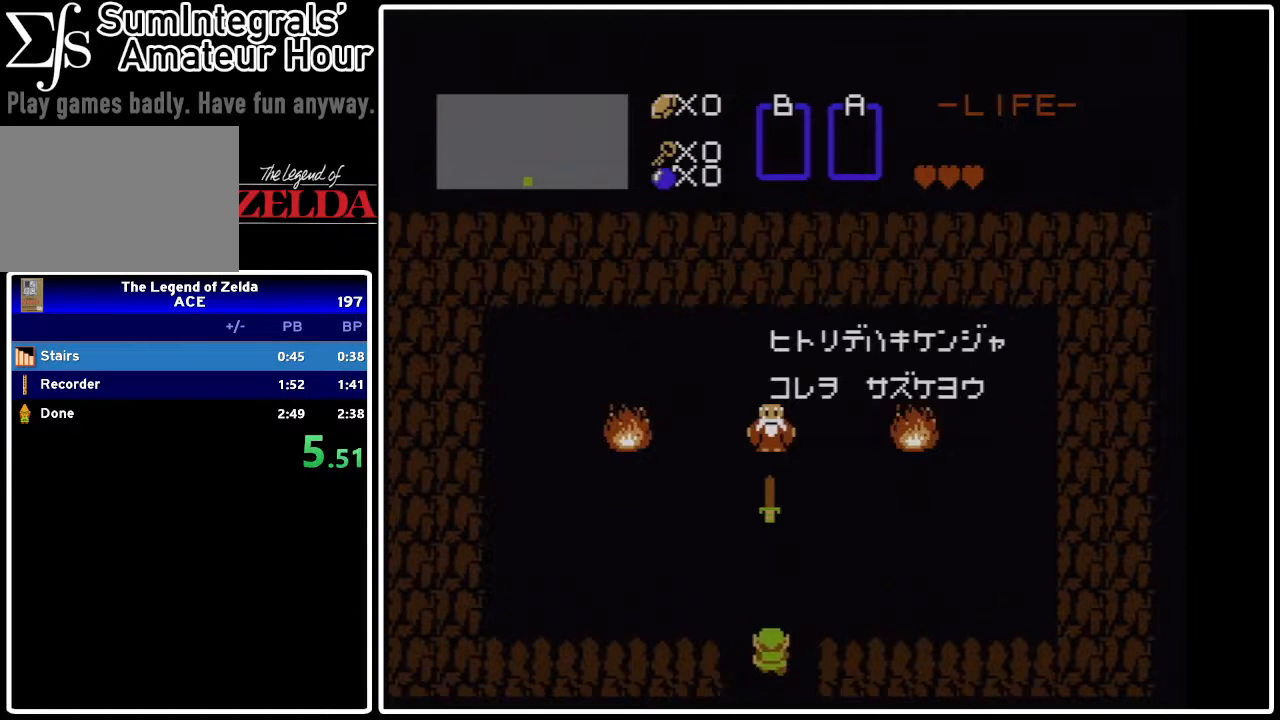
{"buttons": ["DPAD_UP", "START"], "events": [[500, "DPAD_RIGHT", "up"], [500, "START", "down"]]}